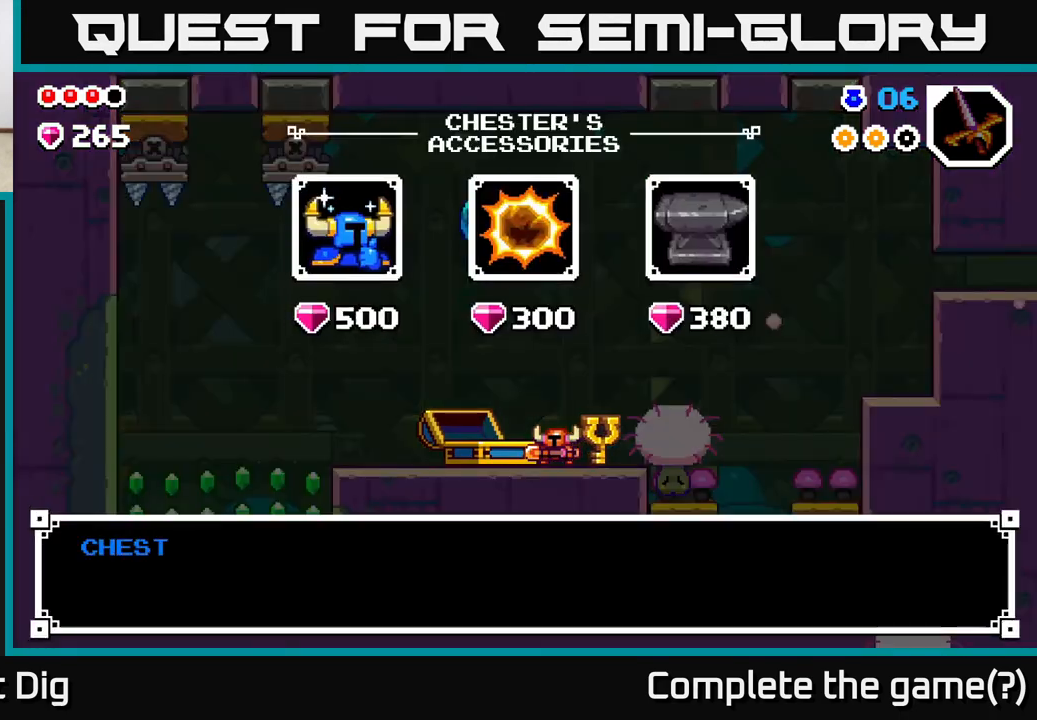
Gameplay with a controller (Xbox layout); each line is a JSON object with the inputs held at the frame after it. "events" lists button and stick changes between this image and that frame as [ms after this image, input, new state], when the widget could be followed in between.
{"buttons": [], "left_stick": "center", "right_stick": "center", "events": [[250, "left_stick", "center"]]}
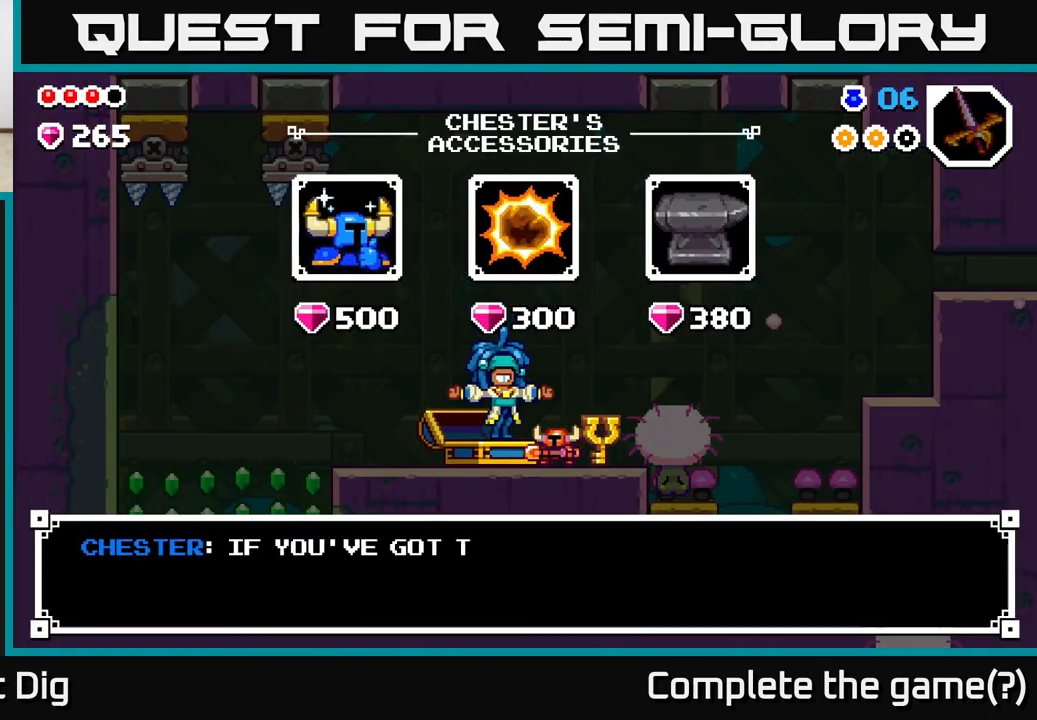
{"buttons": [], "left_stick": "center", "right_stick": "center", "events": [[183, "left_stick", "right"], [317, "left_stick", "center"], [417, "A", "down"], [467, "A", "up"]]}
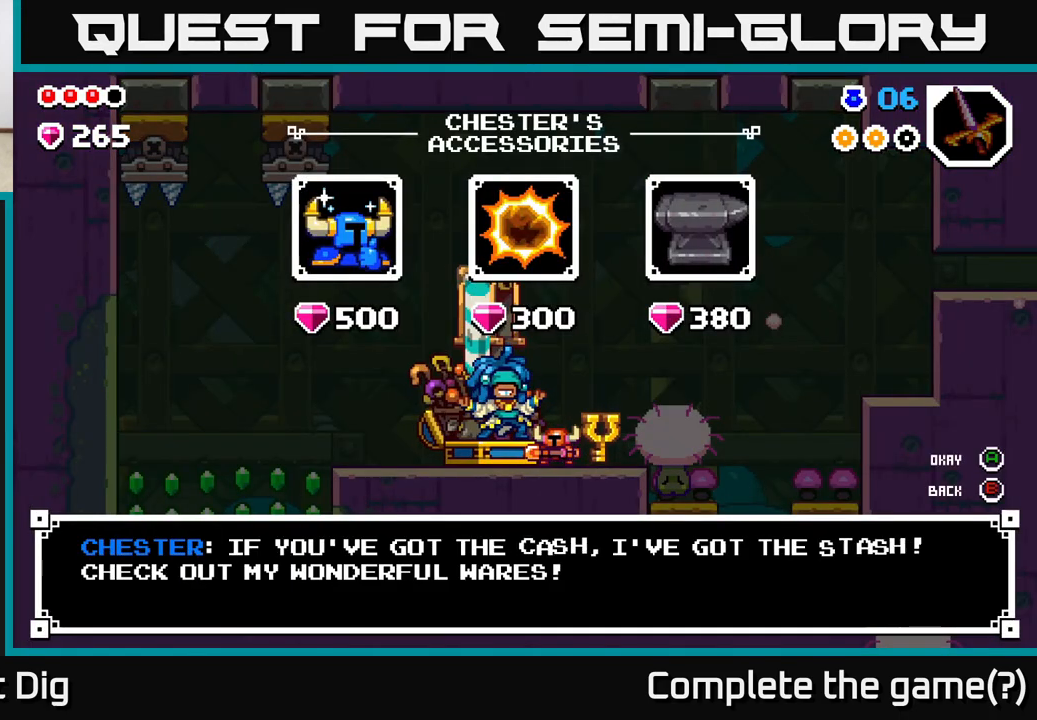
{"buttons": [], "left_stick": "left", "right_stick": "center", "events": [[450, "left_stick", "left"]]}
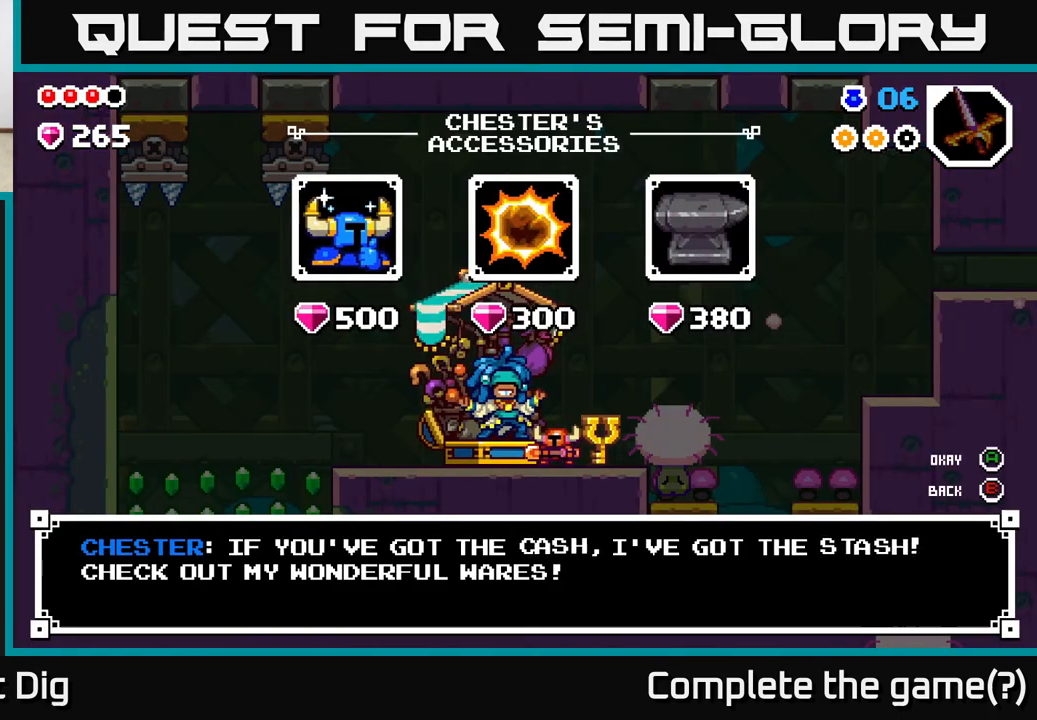
{"buttons": [], "left_stick": "center", "right_stick": "center", "events": [[100, "left_stick", "center"], [333, "left_stick", "left"], [500, "left_stick", "center"]]}
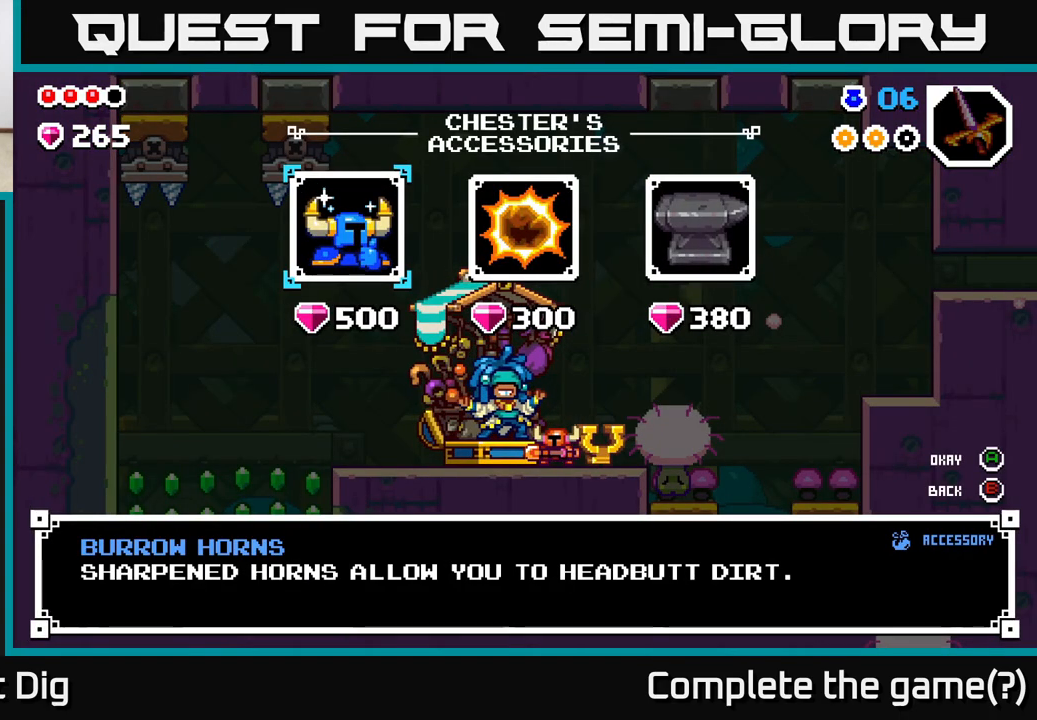
{"buttons": [], "left_stick": "center", "right_stick": "center", "events": []}
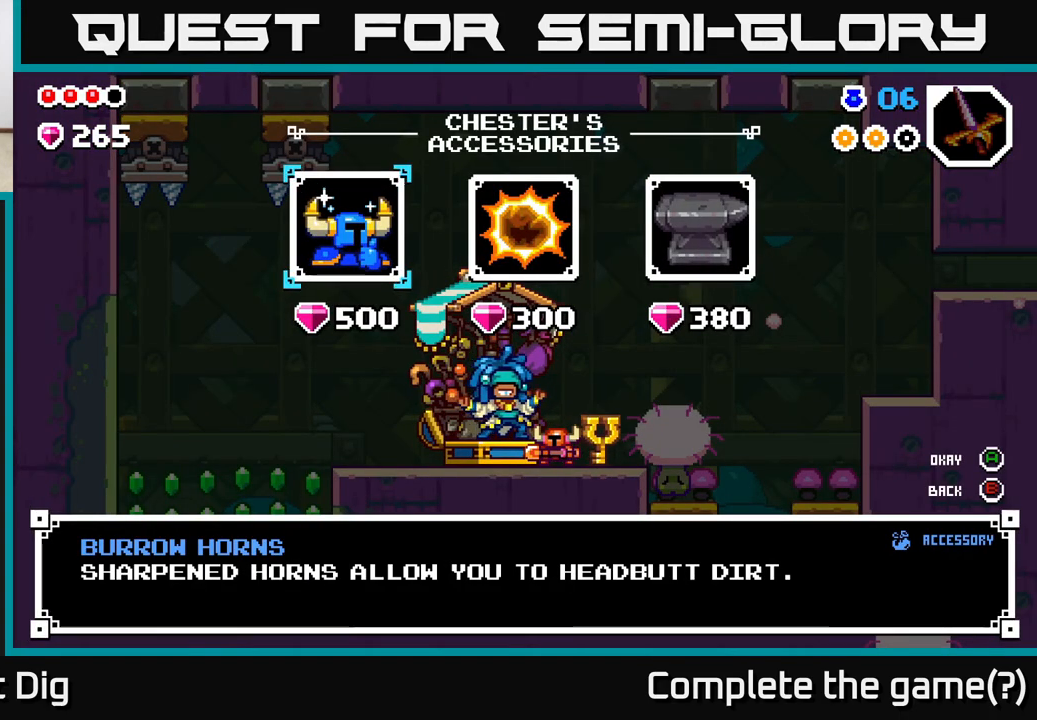
{"buttons": [], "left_stick": "center", "right_stick": "center", "events": []}
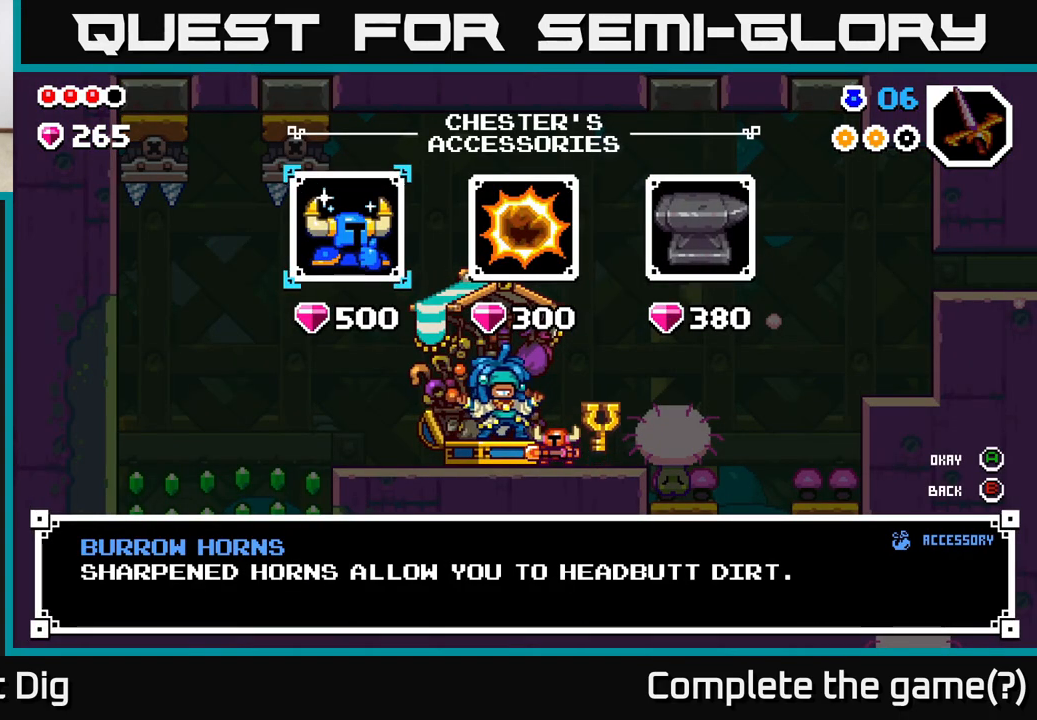
{"buttons": [], "left_stick": "center", "right_stick": "center", "events": []}
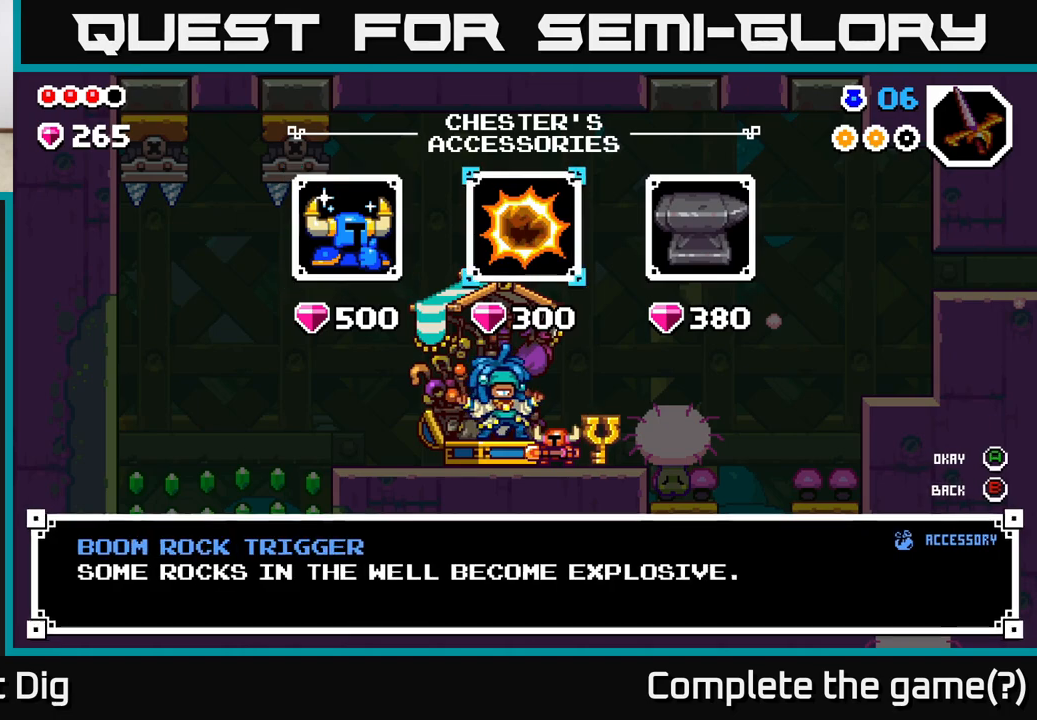
{"buttons": [], "left_stick": "center", "right_stick": "center", "events": [[33, "left_stick", "right"], [183, "left_stick", "center"]]}
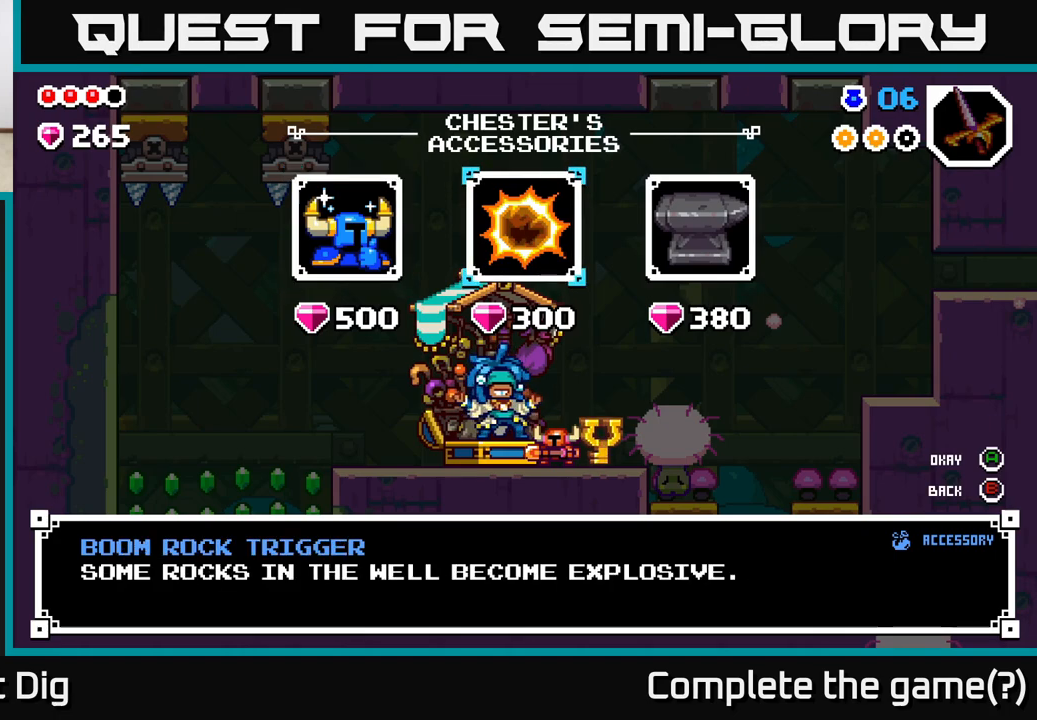
{"buttons": [], "left_stick": "center", "right_stick": "center", "events": []}
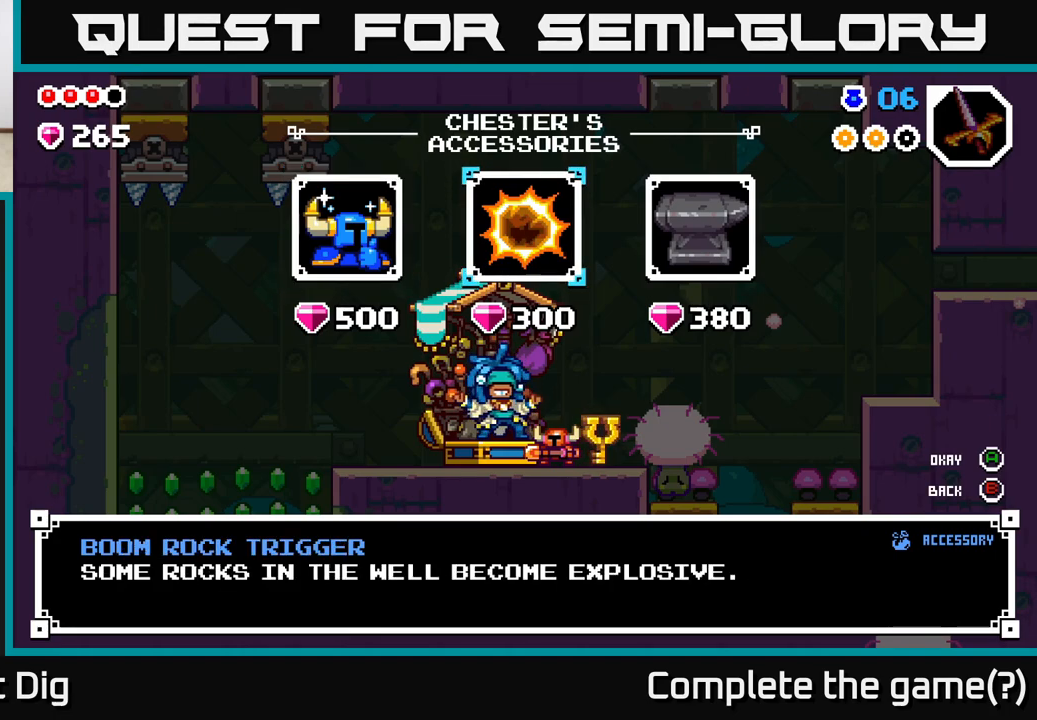
{"buttons": [], "left_stick": "right", "right_stick": "center", "events": [[183, "left_stick", "right"], [383, "left_stick", "center"], [483, "left_stick", "right"]]}
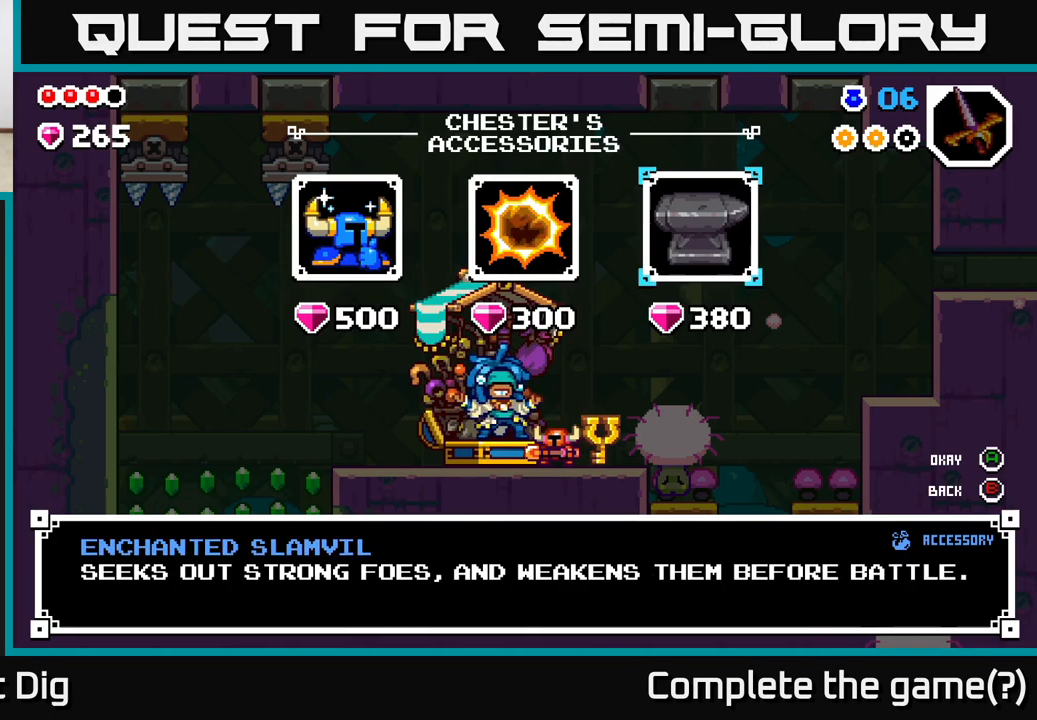
{"buttons": [], "left_stick": "center", "right_stick": "center", "events": [[83, "left_stick", "center"]]}
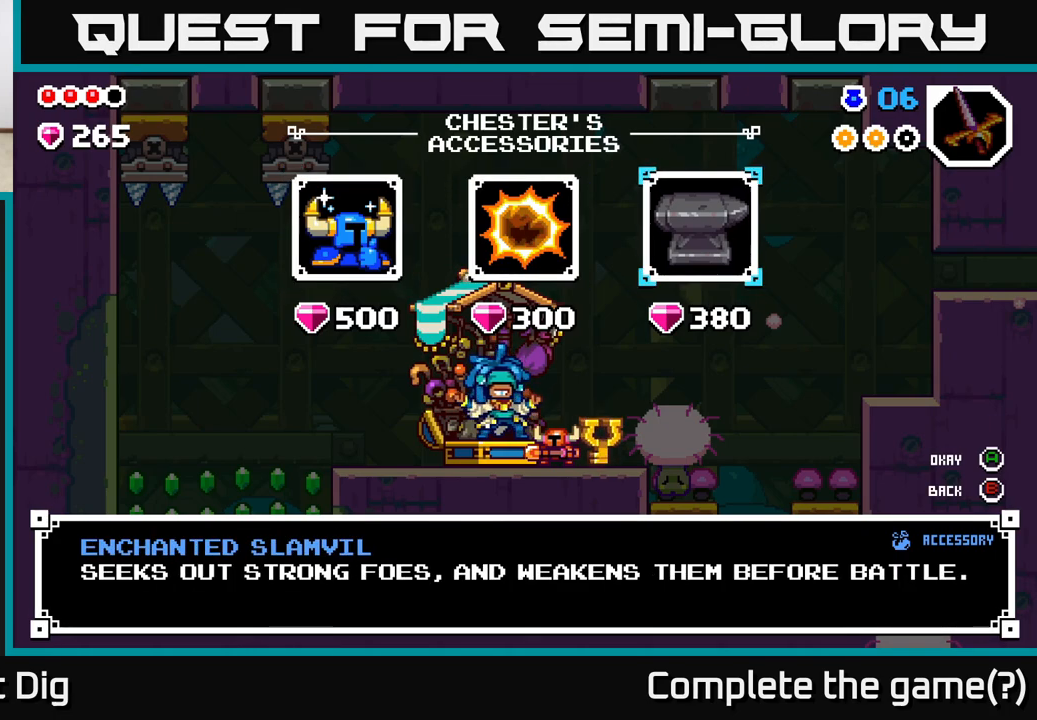
{"buttons": [], "left_stick": "center", "right_stick": "center", "events": []}
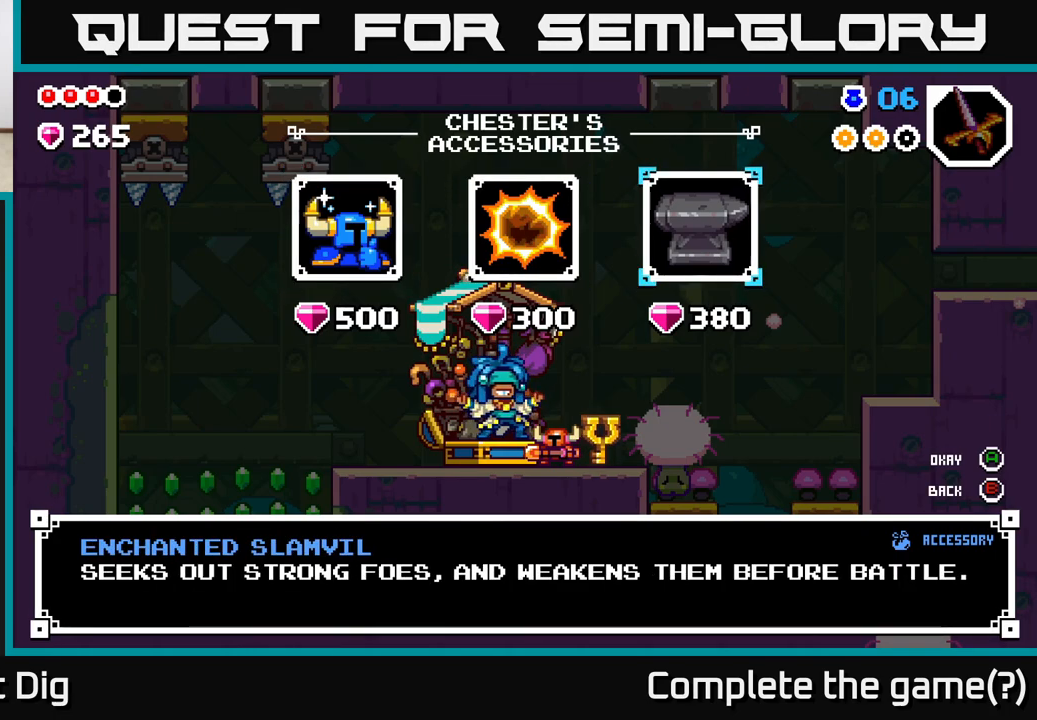
{"buttons": [], "left_stick": "center", "right_stick": "center", "events": []}
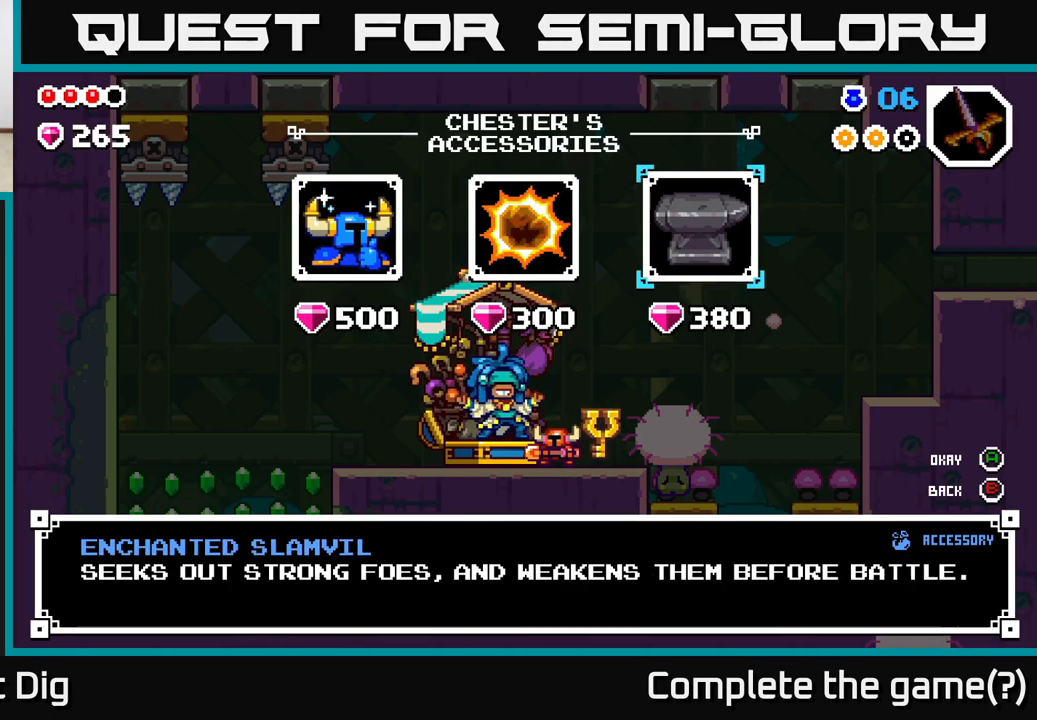
{"buttons": [], "left_stick": "center", "right_stick": "center", "events": []}
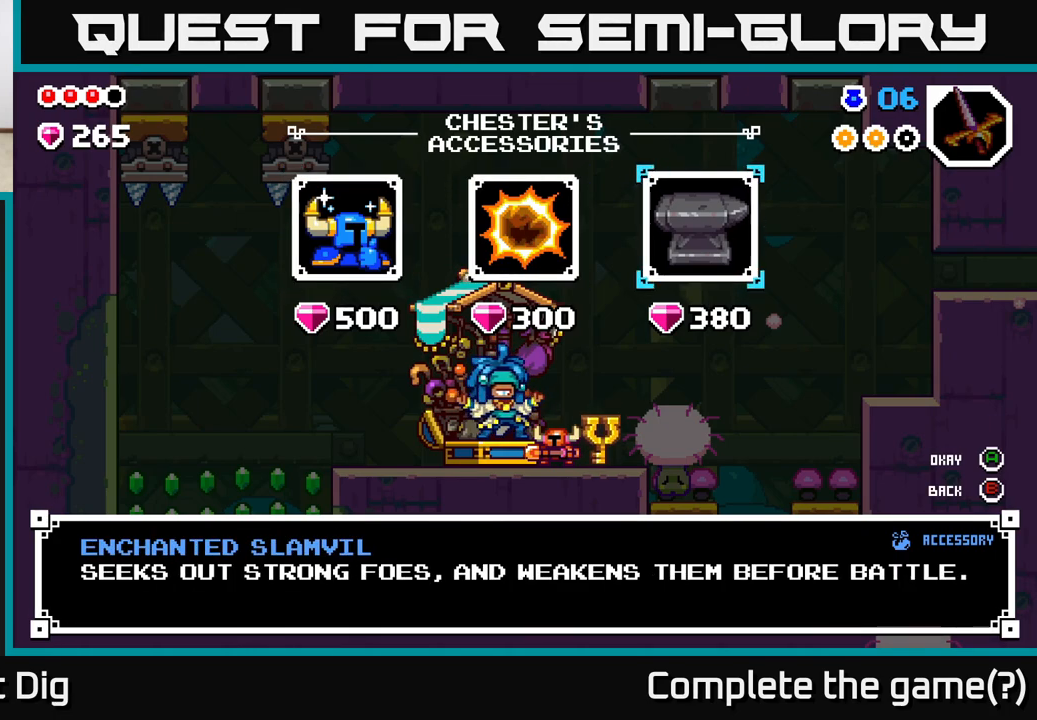
{"buttons": [], "left_stick": "left", "right_stick": "center", "events": [[350, "B", "down"], [433, "B", "up"], [500, "left_stick", "left"]]}
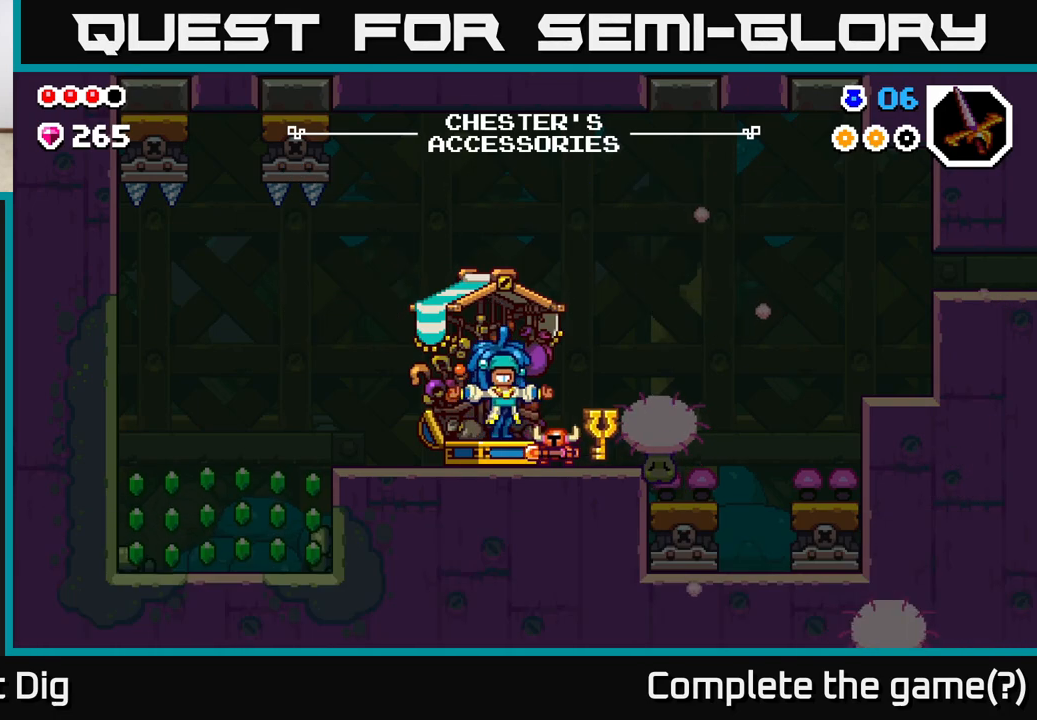
{"buttons": [], "left_stick": "left", "right_stick": "center", "events": []}
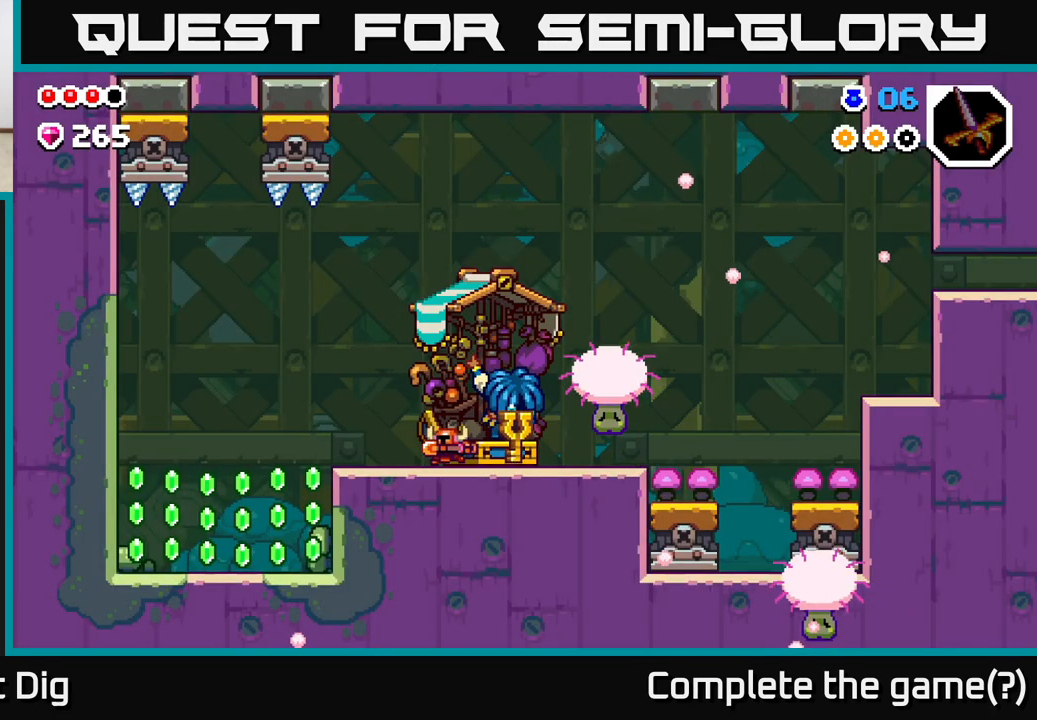
{"buttons": [], "left_stick": "left", "right_stick": "center", "events": []}
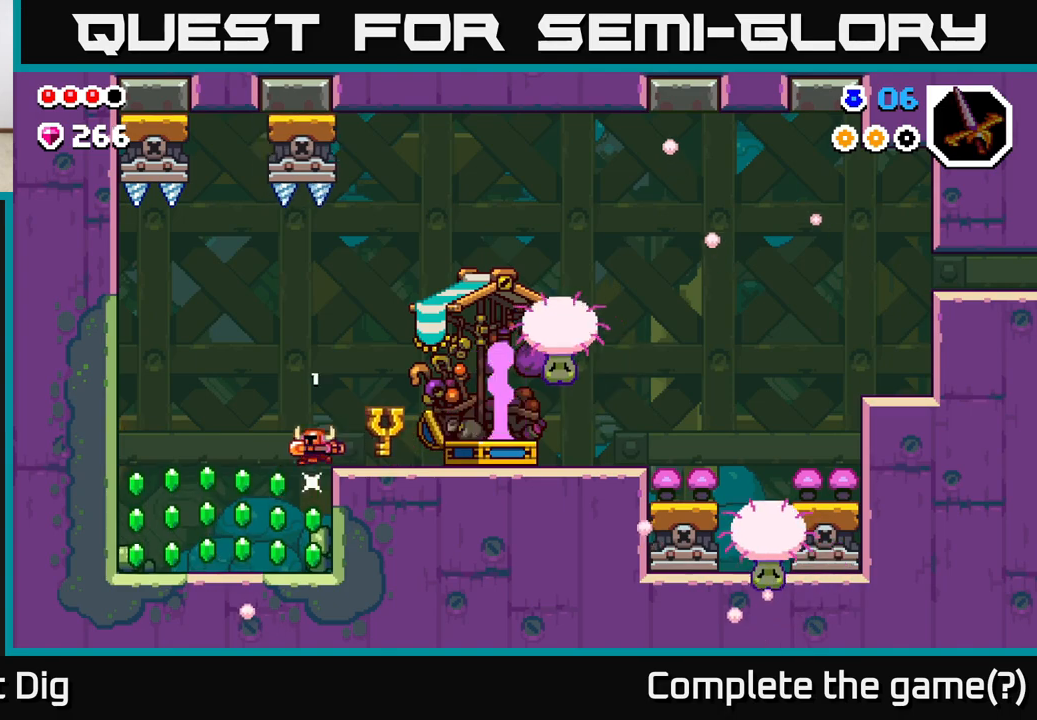
{"buttons": [], "left_stick": "left", "right_stick": "center", "events": [[417, "A", "down"], [483, "A", "up"]]}
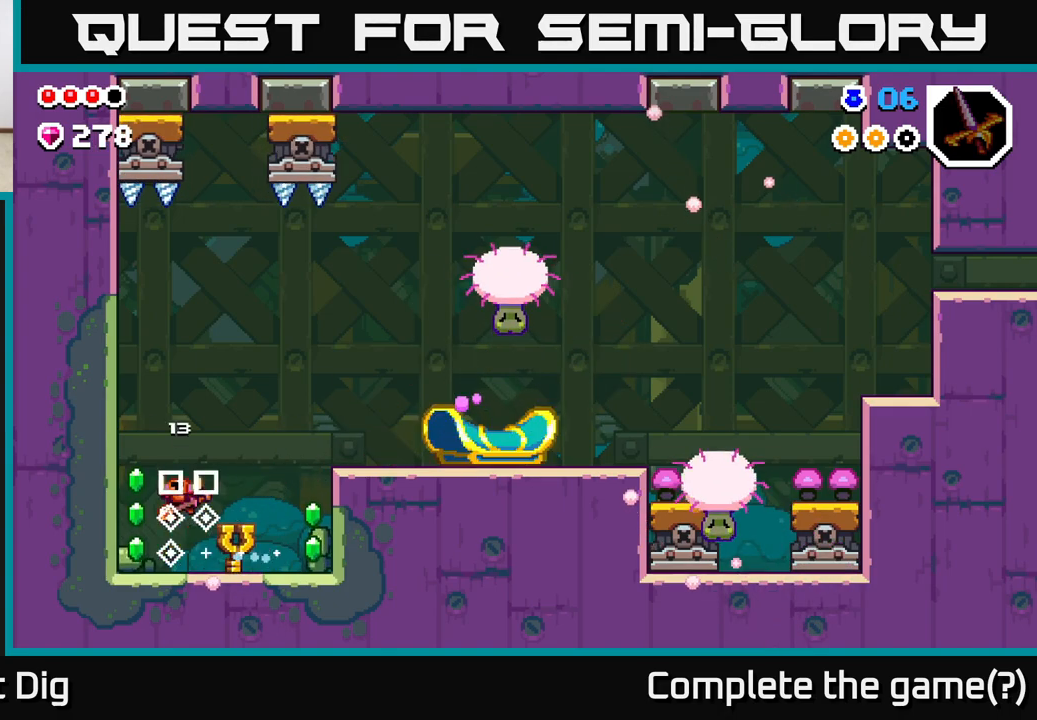
{"buttons": [], "left_stick": "right", "right_stick": "center", "events": [[283, "left_stick", "center"], [367, "left_stick", "right"]]}
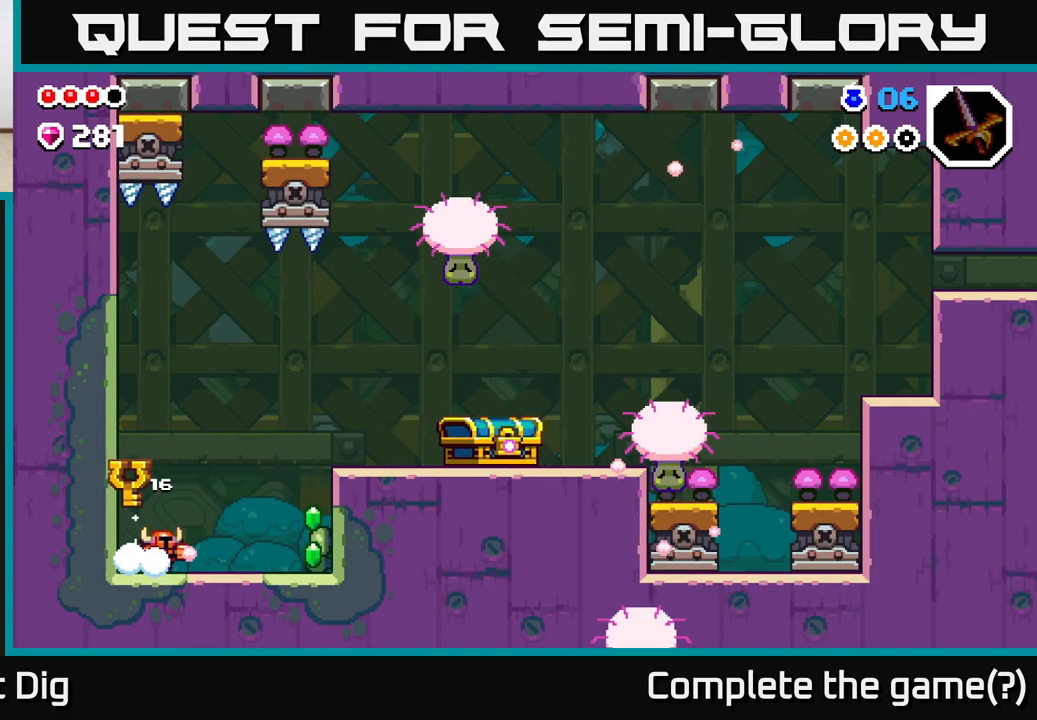
{"buttons": [], "left_stick": "center", "right_stick": "center", "events": [[100, "left_stick", "center"]]}
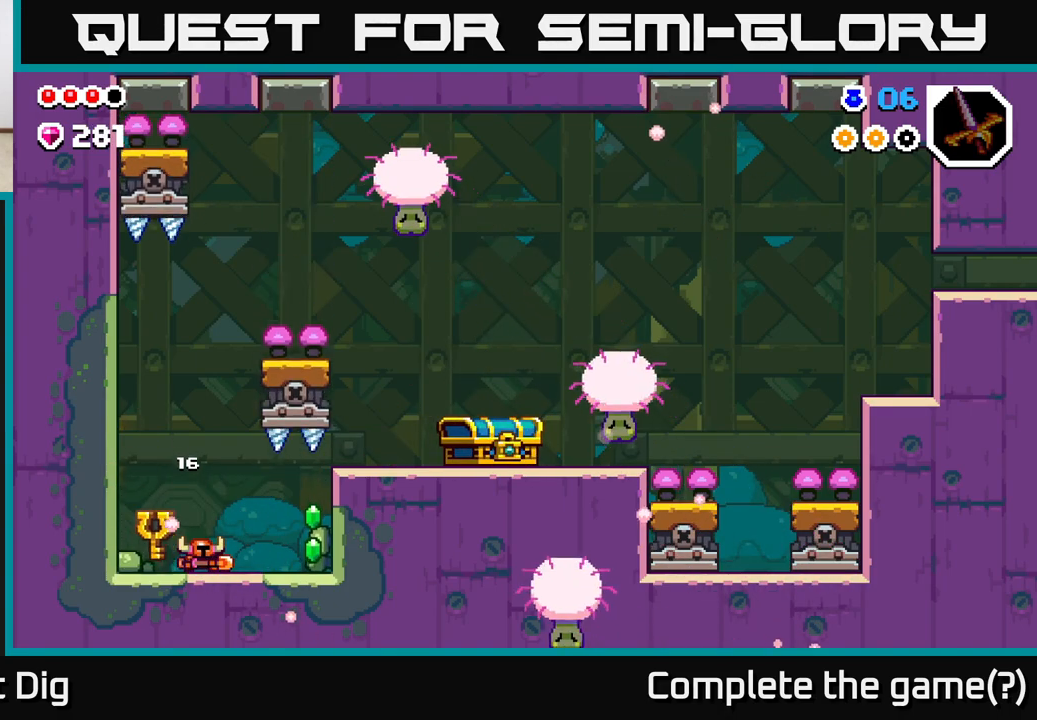
{"buttons": [], "left_stick": "right", "right_stick": "center", "events": [[150, "left_stick", "right"], [183, "A", "down"], [467, "A", "up"]]}
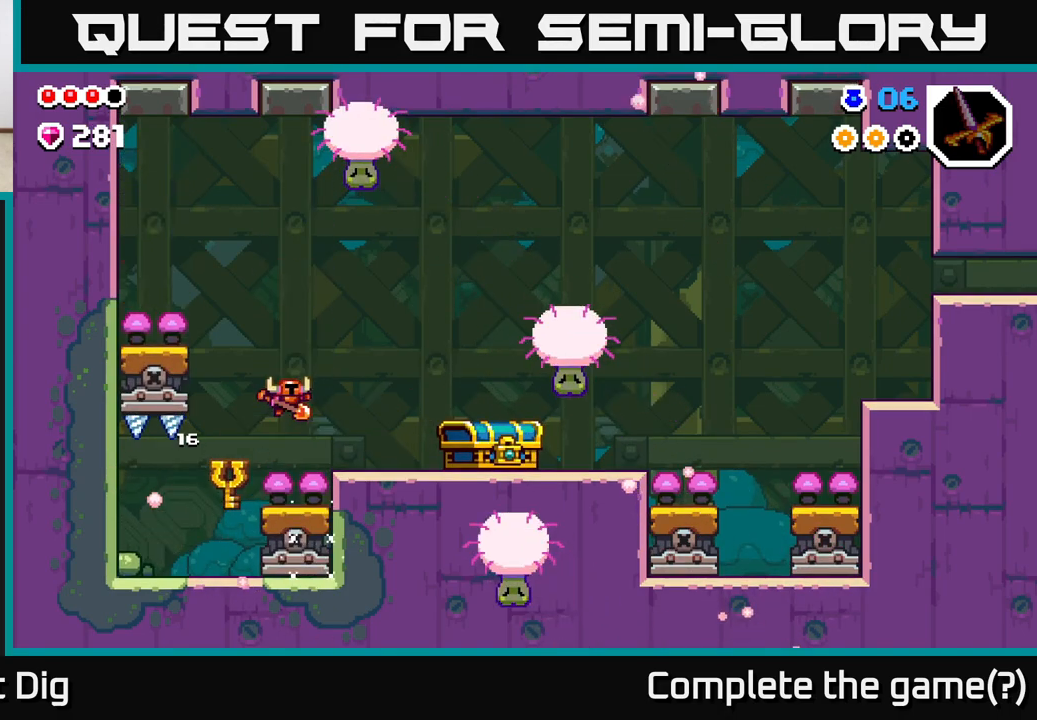
{"buttons": [], "left_stick": "center", "right_stick": "center", "events": [[117, "left_stick", "center"], [250, "A", "down"], [250, "left_stick", "right"], [417, "A", "up"], [433, "left_stick", "center"]]}
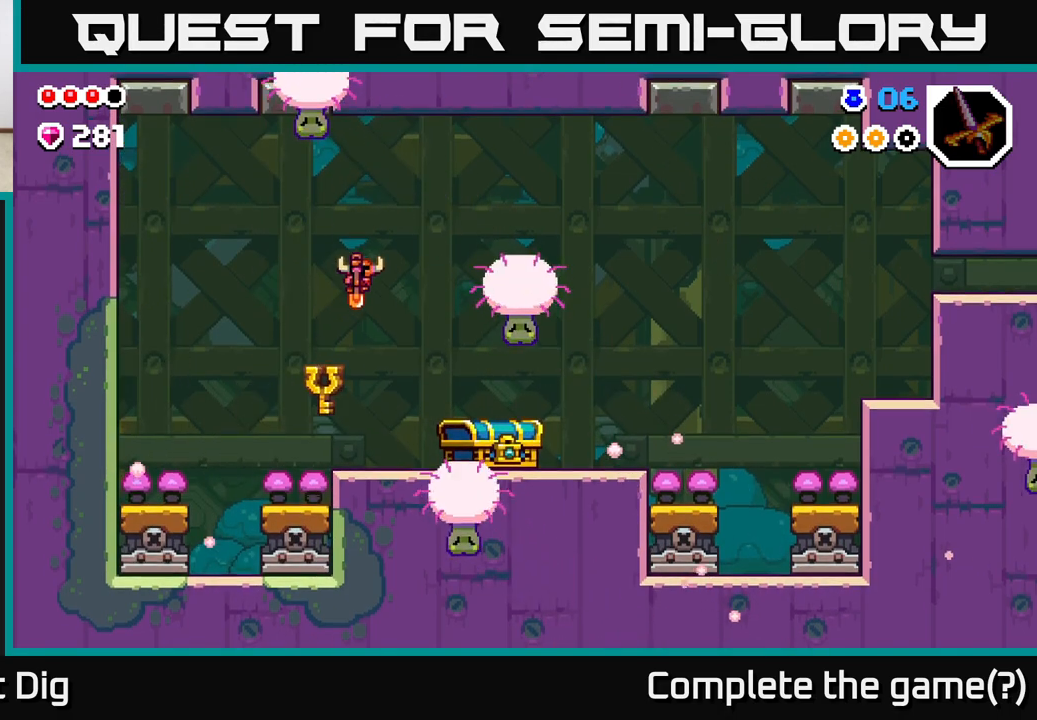
{"buttons": ["A"], "left_stick": "right", "right_stick": "center", "events": [[183, "left_stick", "right"], [333, "A", "down"]]}
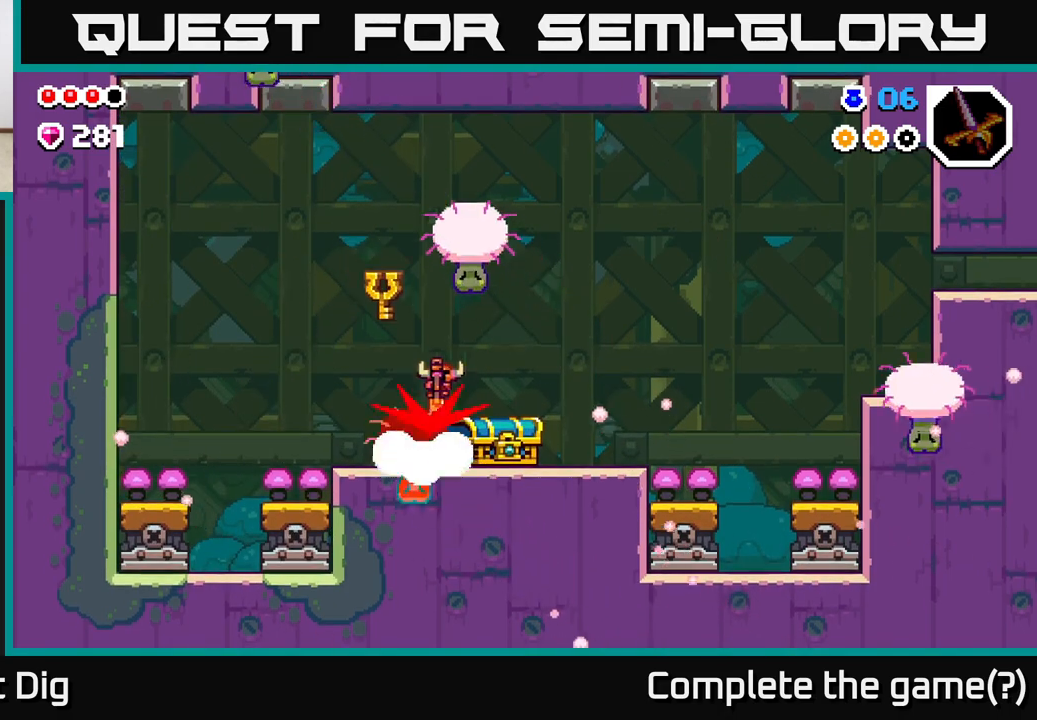
{"buttons": [], "left_stick": "left", "right_stick": "center", "events": [[17, "A", "up"], [500, "left_stick", "left"]]}
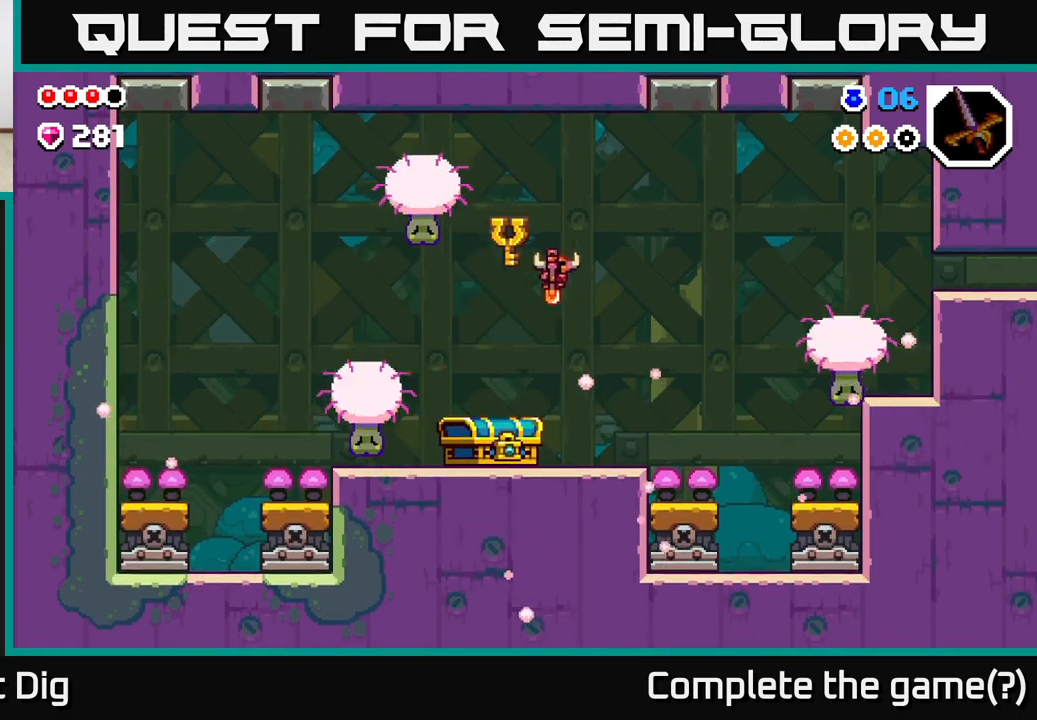
{"buttons": [], "left_stick": "right", "right_stick": "center", "events": [[167, "left_stick", "center"], [233, "left_stick", "right"]]}
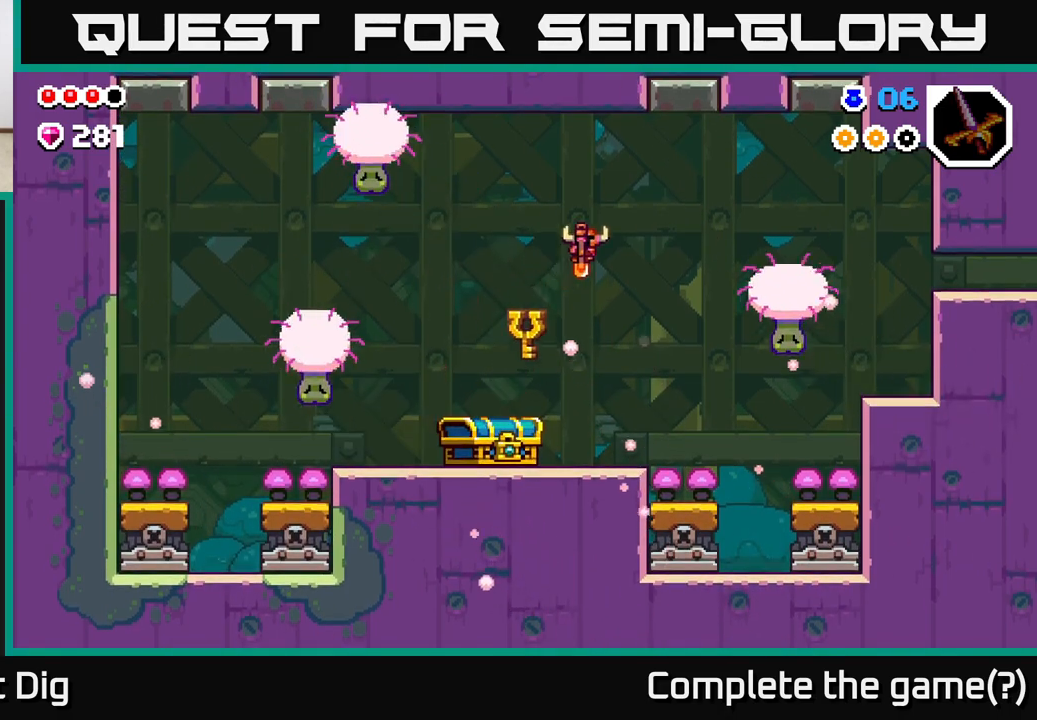
{"buttons": [], "left_stick": "right", "right_stick": "center", "events": []}
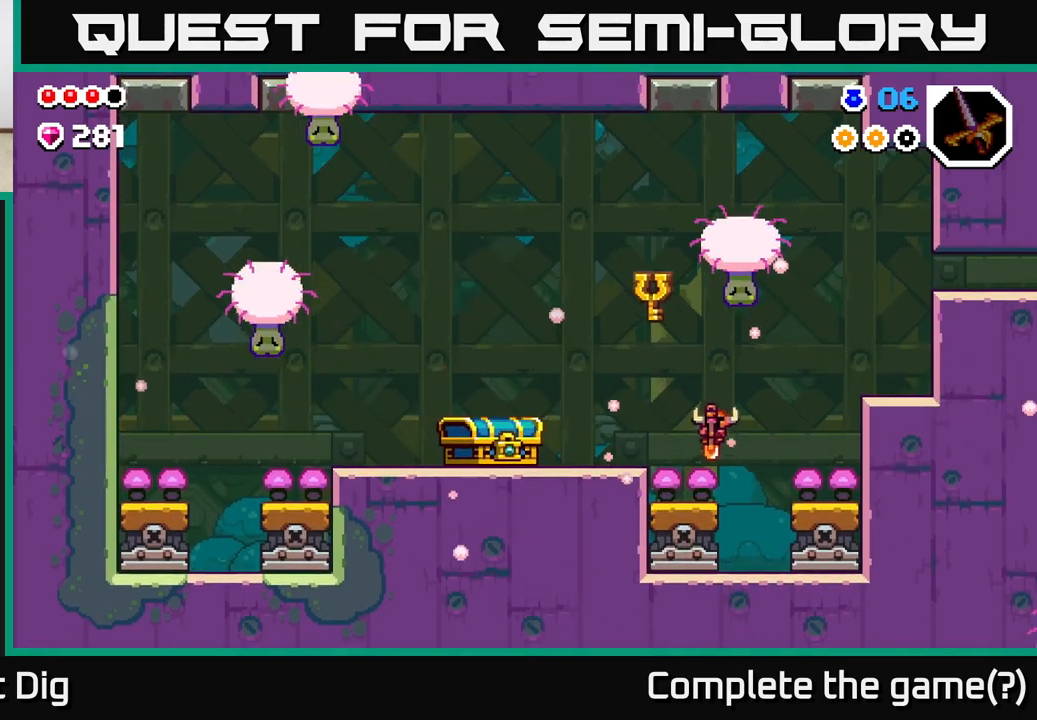
{"buttons": [], "left_stick": "right", "right_stick": "center", "events": []}
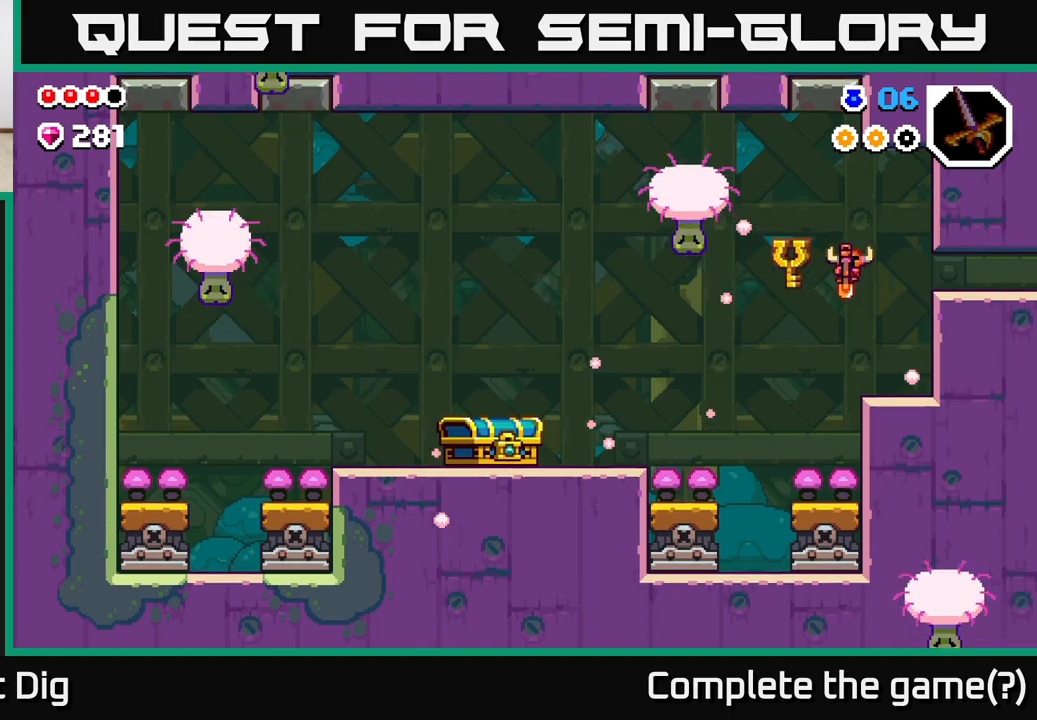
{"buttons": [], "left_stick": "right", "right_stick": "center", "events": [[317, "A", "down"], [433, "A", "up"]]}
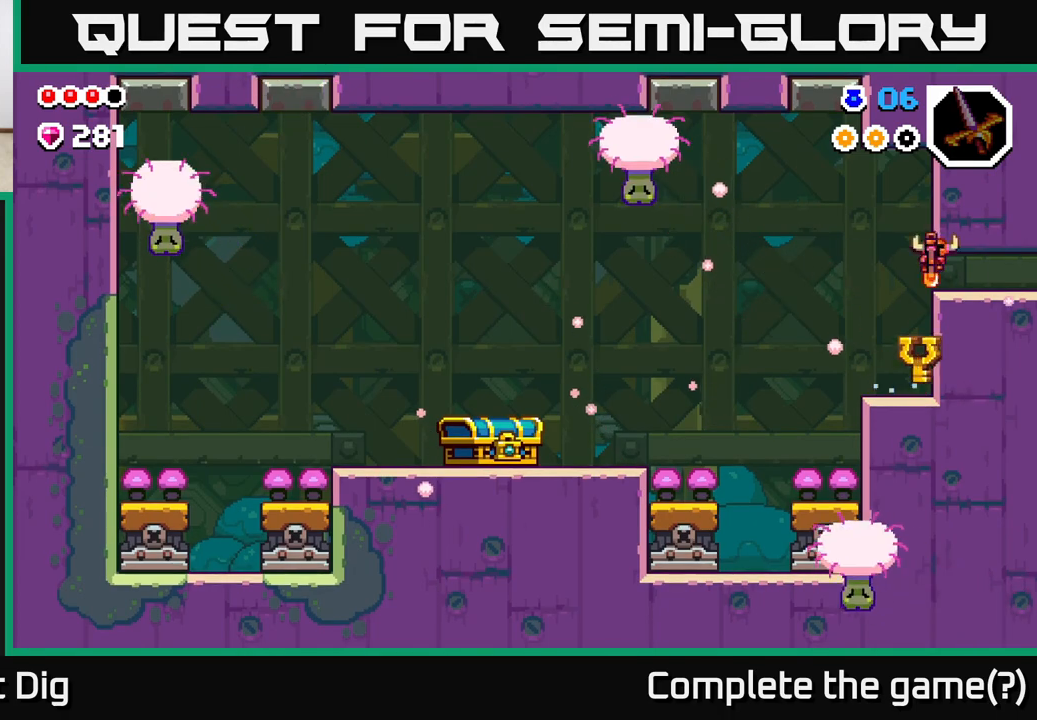
{"buttons": [], "left_stick": "right", "right_stick": "center", "events": []}
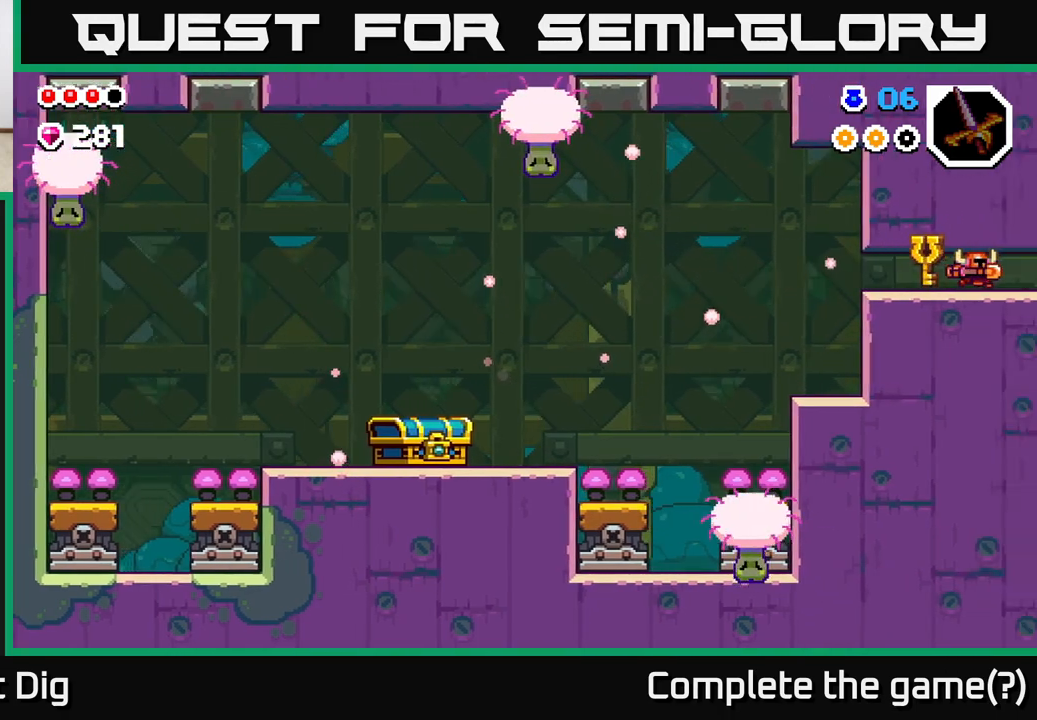
{"buttons": [], "left_stick": "right", "right_stick": "center", "events": [[317, "left_stick", "center"], [450, "left_stick", "right"]]}